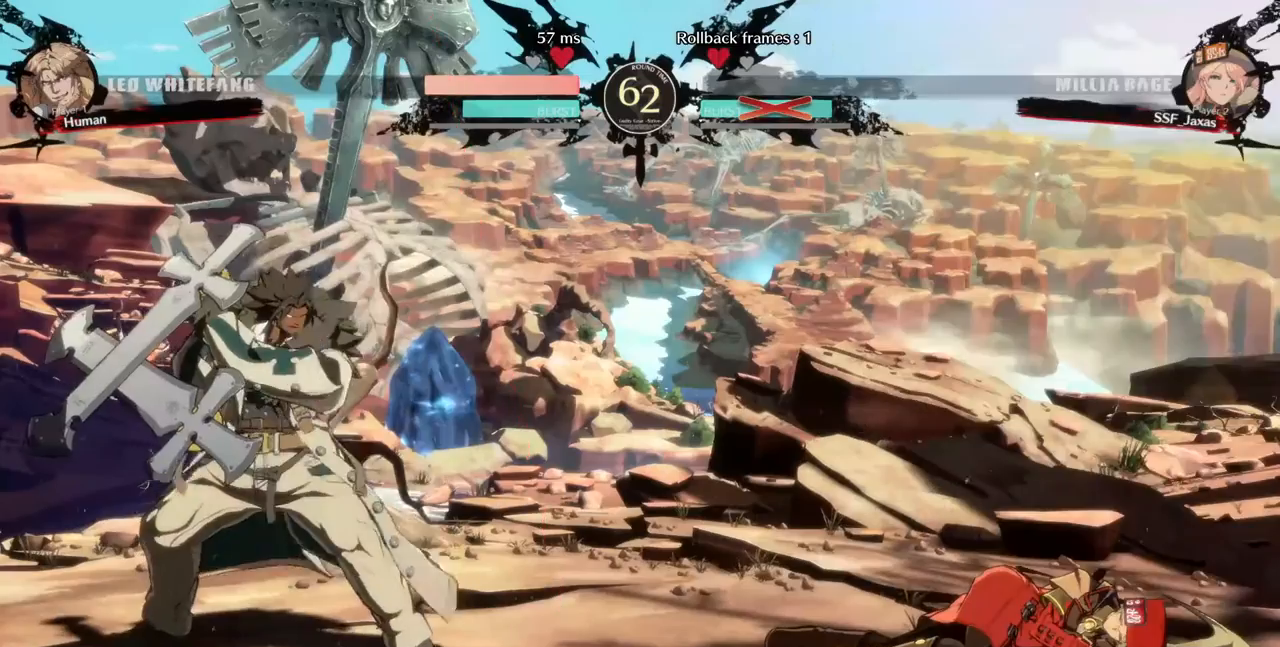
Gameplay with a controller (PlayStation layout); each line is a JSON object with the inputs held at the frame after it. "events" lists button and stick changes between this image and that frame as [ms after this image, input, new state], when the widget could be followed in between. Not read: L3 R3 SELECT START.
{"buttons": ["CROSS"], "events": [[40, "CROSS", "up"], [160, "CROSS", "down"], [280, "CROSS", "up"], [400, "CROSS", "down"]]}
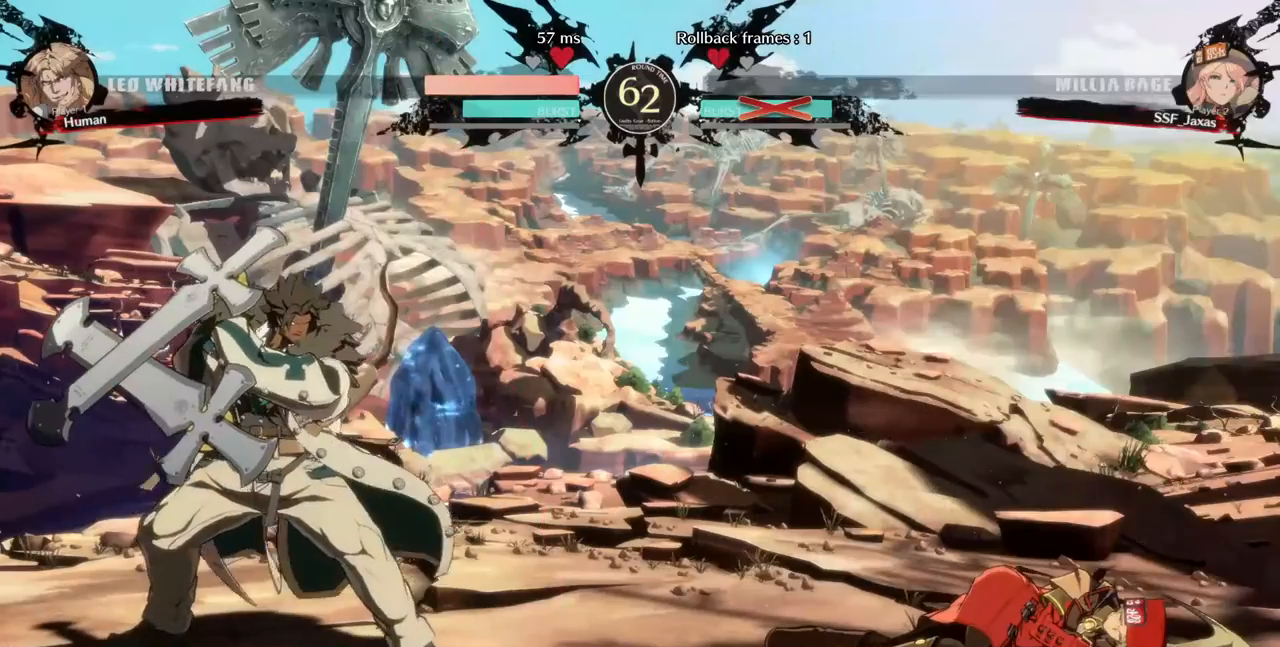
{"buttons": ["CROSS"], "events": [[40, "CROSS", "up"], [120, "CROSS", "down"]]}
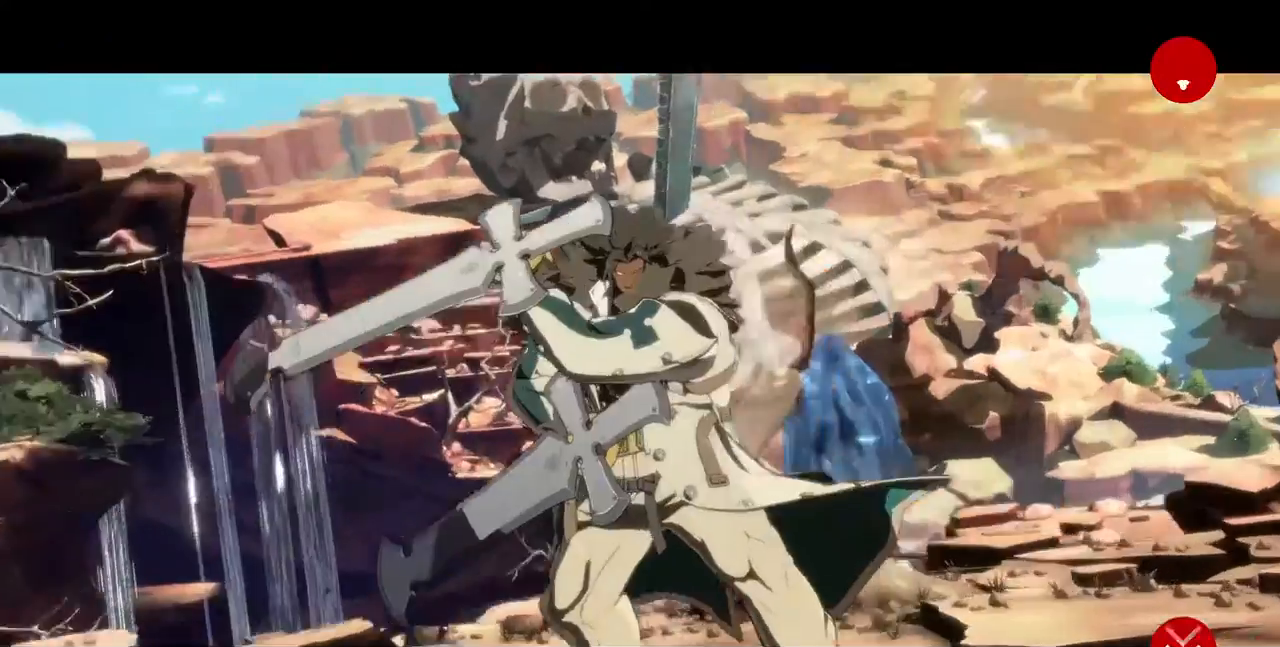
{"buttons": [], "events": [[40, "CROSS", "up"], [120, "CROSS", "down"], [200, "CROSS", "up"], [320, "CROSS", "down"], [400, "CROSS", "up"]]}
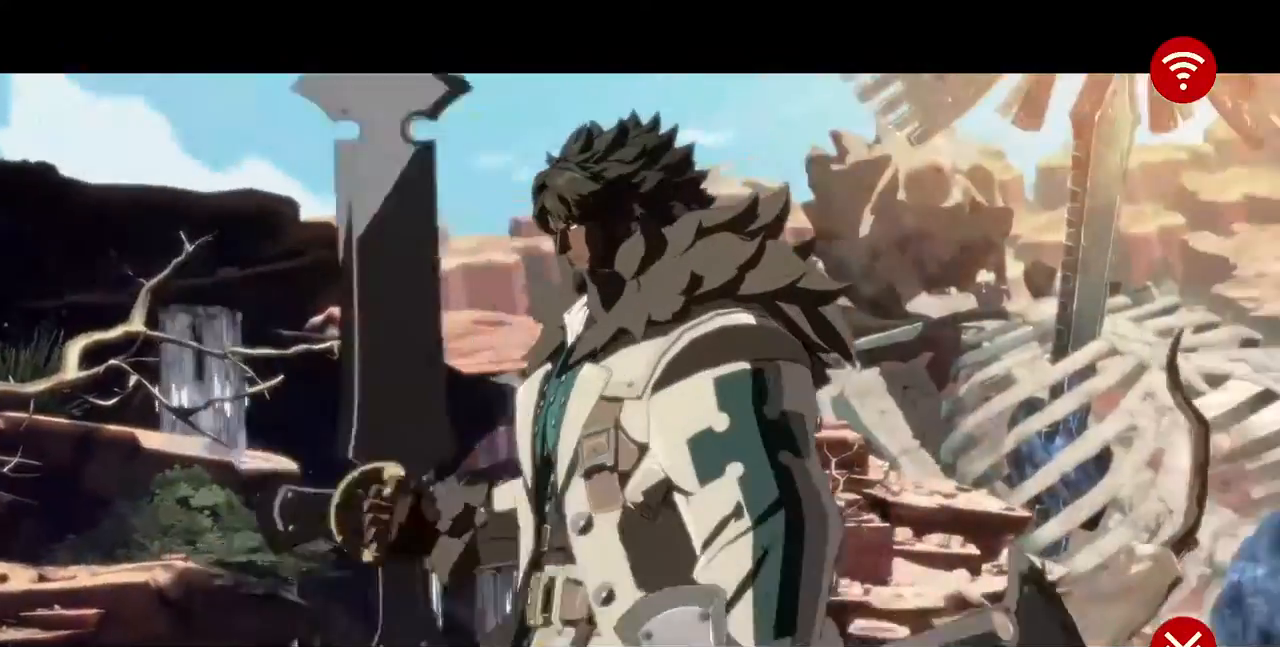
{"buttons": [], "events": [[40, "CROSS", "down"], [120, "CROSS", "up"], [360, "CROSS", "down"], [440, "CROSS", "up"]]}
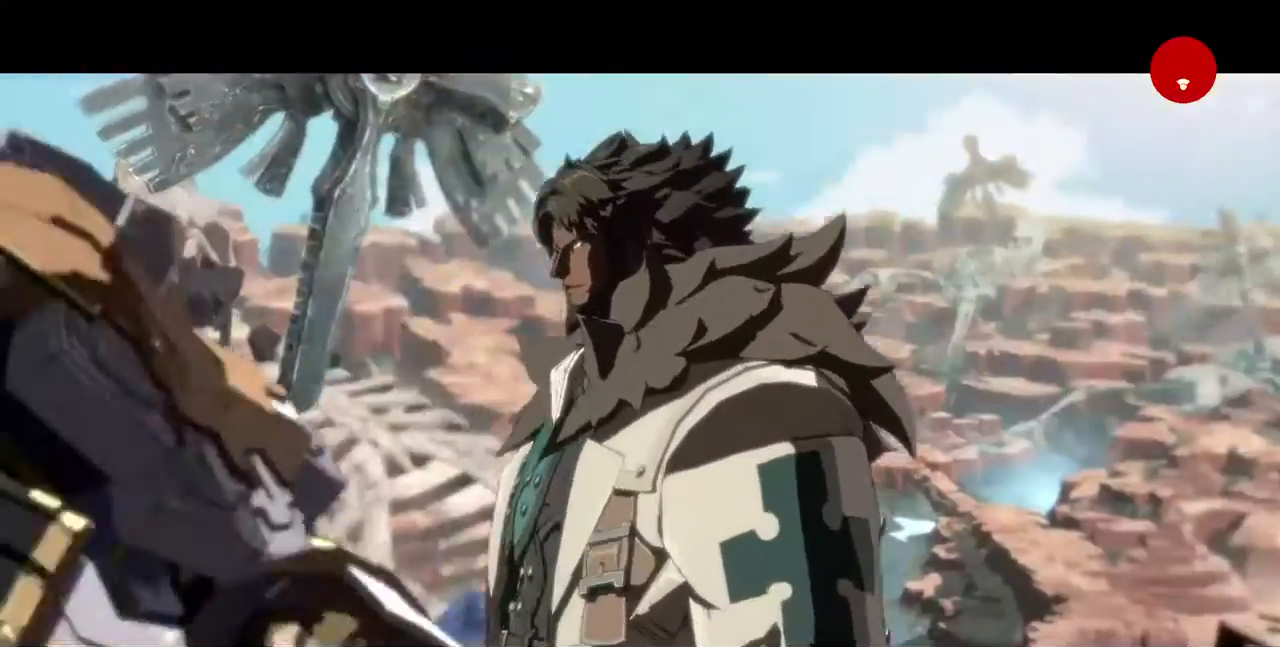
{"buttons": [], "events": [[40, "CROSS", "down"], [120, "CROSS", "up"]]}
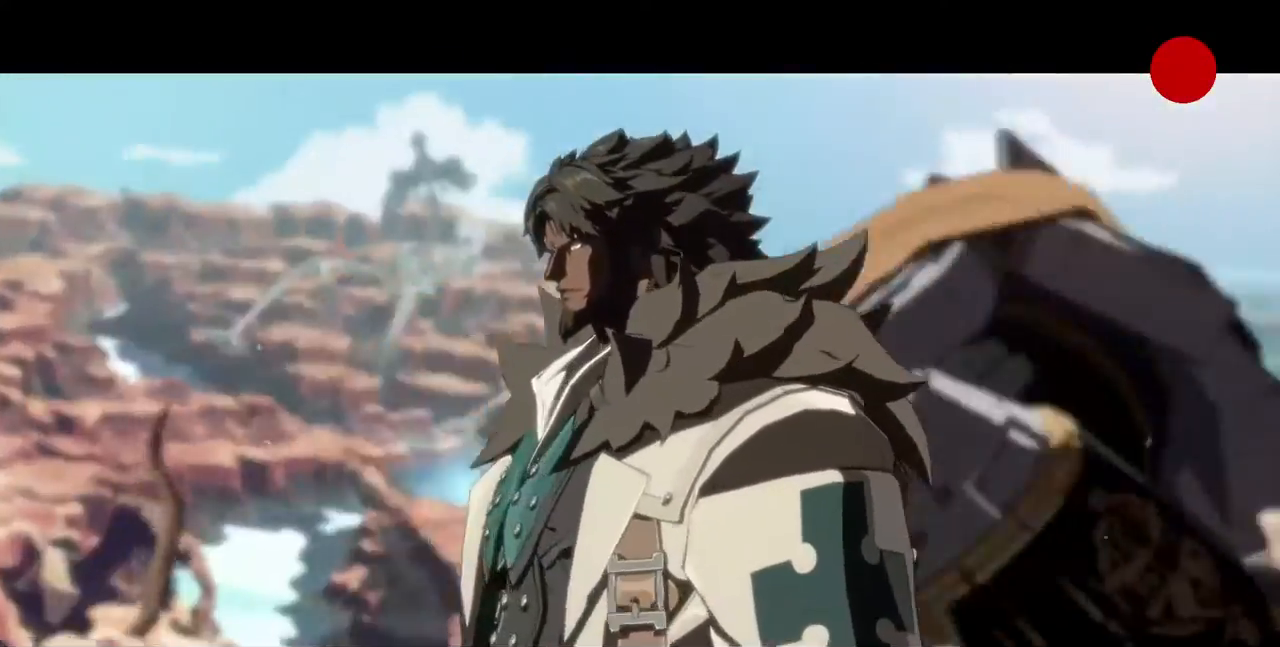
{"buttons": [], "events": [[280, "CROSS", "down"], [440, "CROSS", "up"]]}
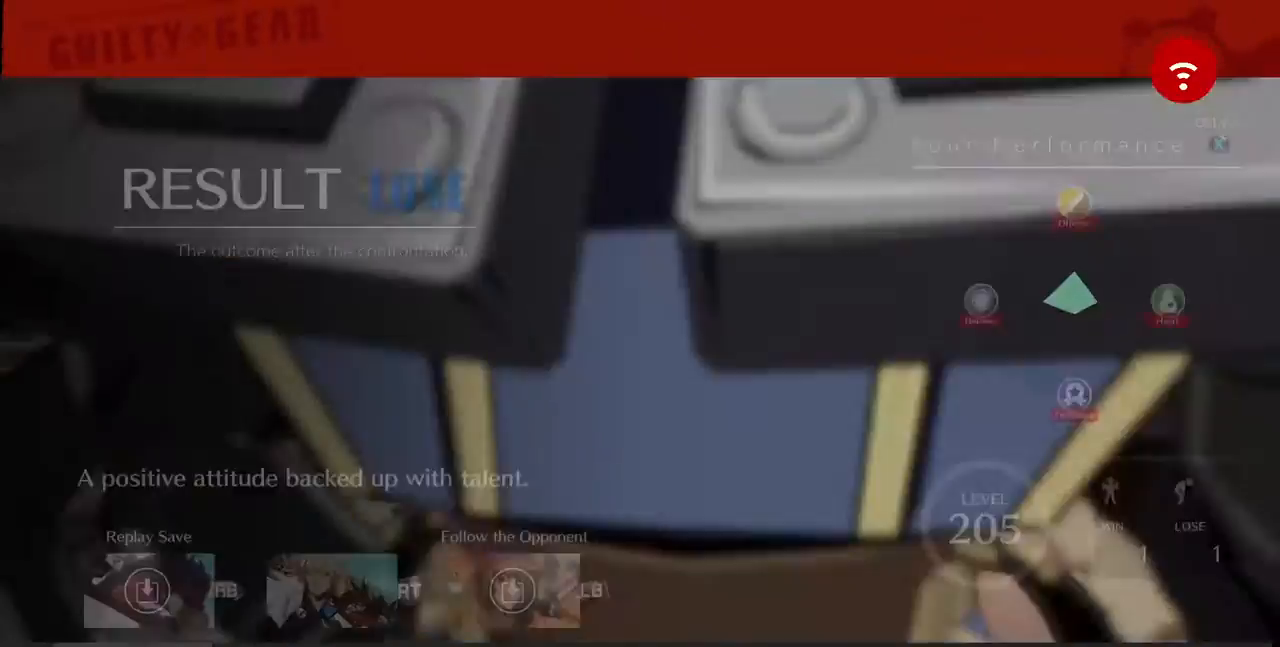
{"buttons": [], "events": [[40, "CROSS", "down"], [160, "CROSS", "up"], [200, "CROSS", "down"], [360, "CROSS", "up"]]}
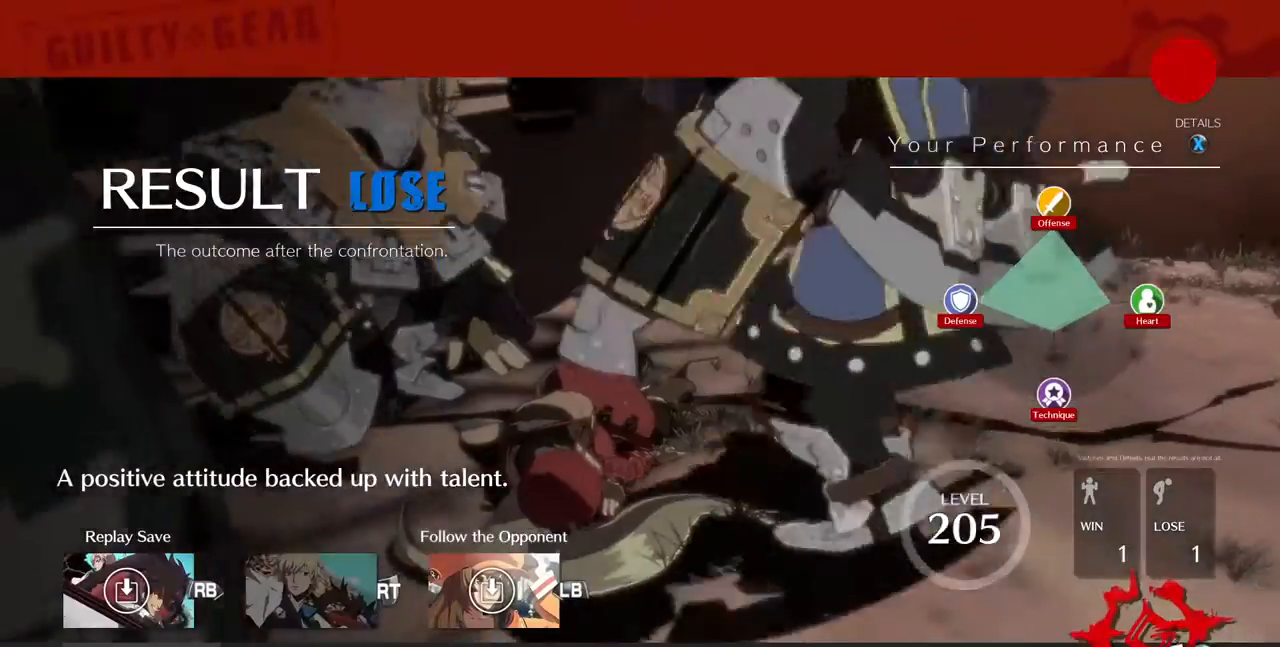
{"buttons": [], "events": [[40, "CROSS", "down"], [120, "CROSS", "up"], [360, "CROSS", "down"], [440, "CROSS", "up"]]}
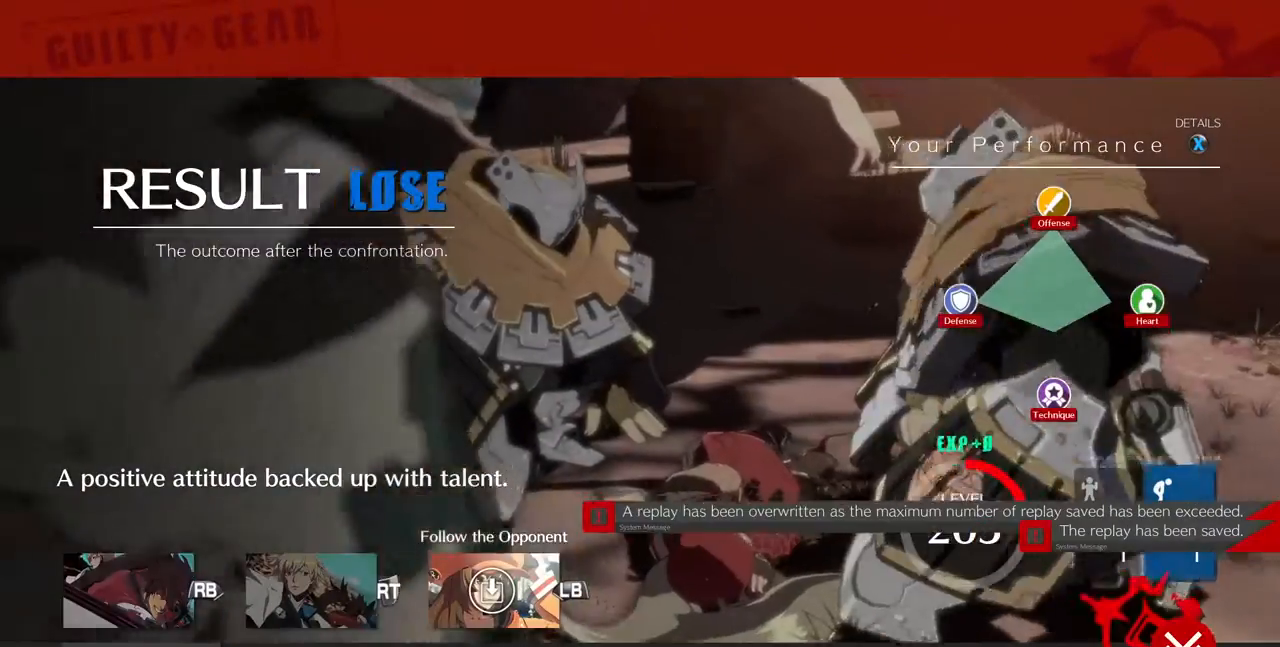
{"buttons": ["CROSS"], "events": [[400, "CROSS", "down"]]}
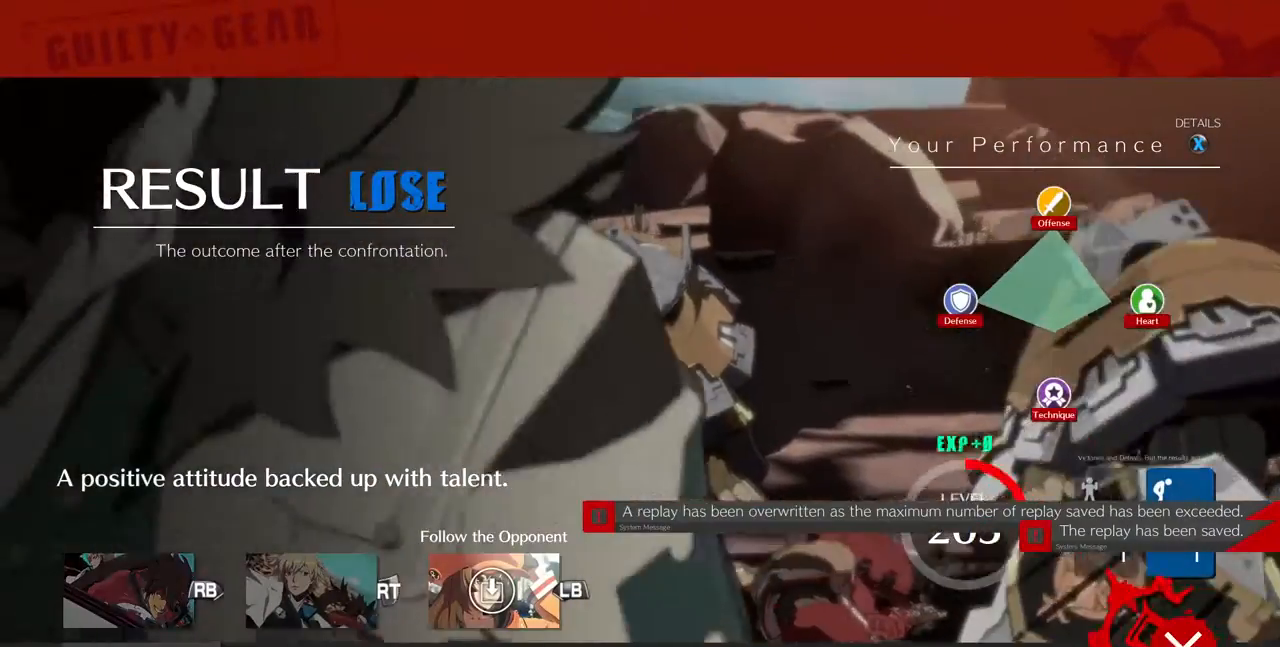
{"buttons": ["CROSS"], "events": [[40, "CROSS", "up"], [240, "CROSS", "down"], [360, "CROSS", "up"], [480, "CROSS", "down"]]}
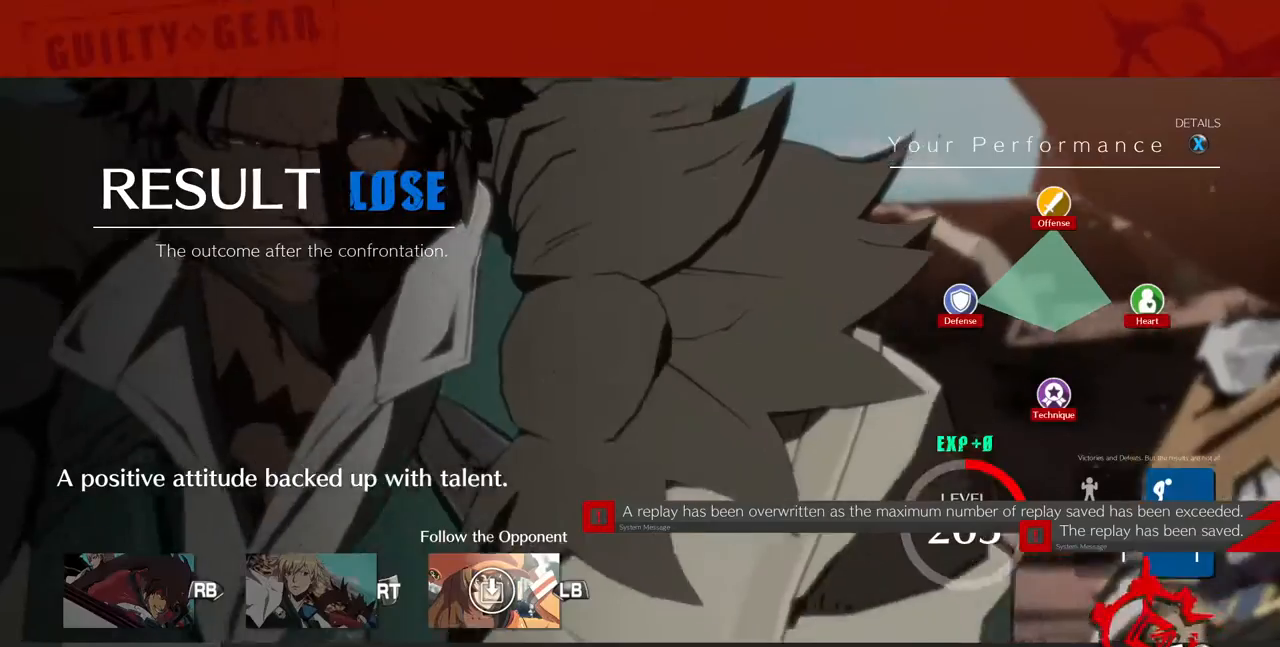
{"buttons": ["CROSS"], "events": [[120, "CROSS", "up"], [200, "CROSS", "down"], [360, "CROSS", "up"], [440, "CROSS", "down"]]}
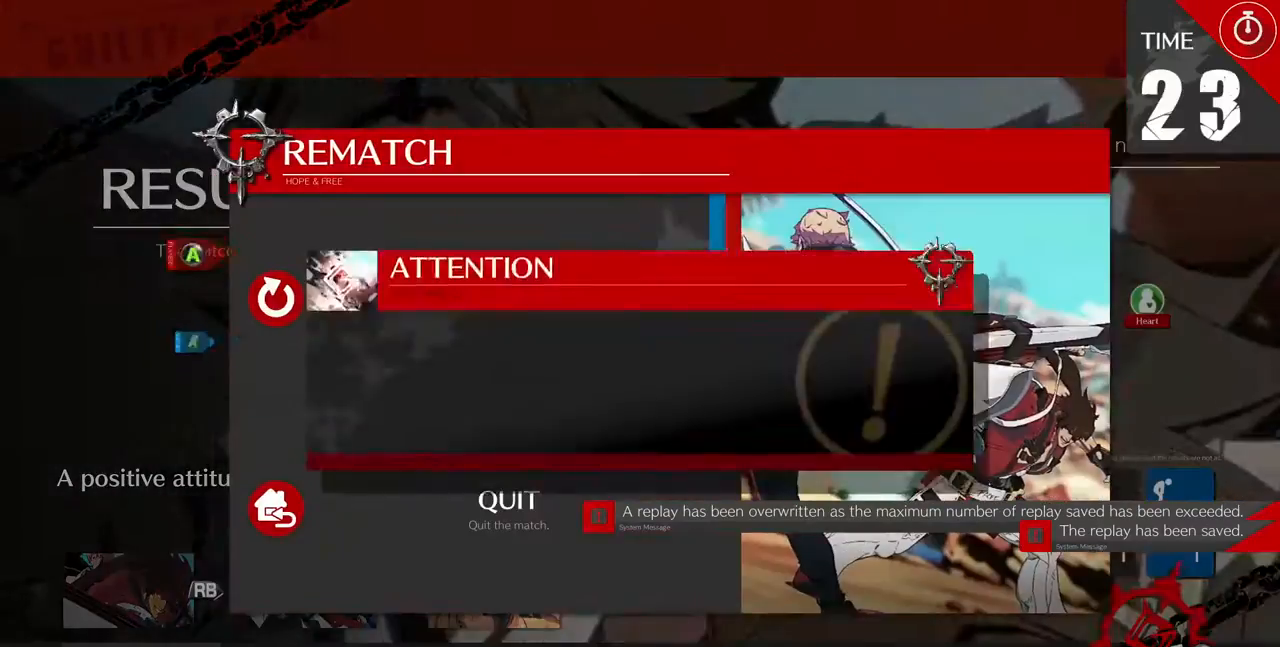
{"buttons": []}
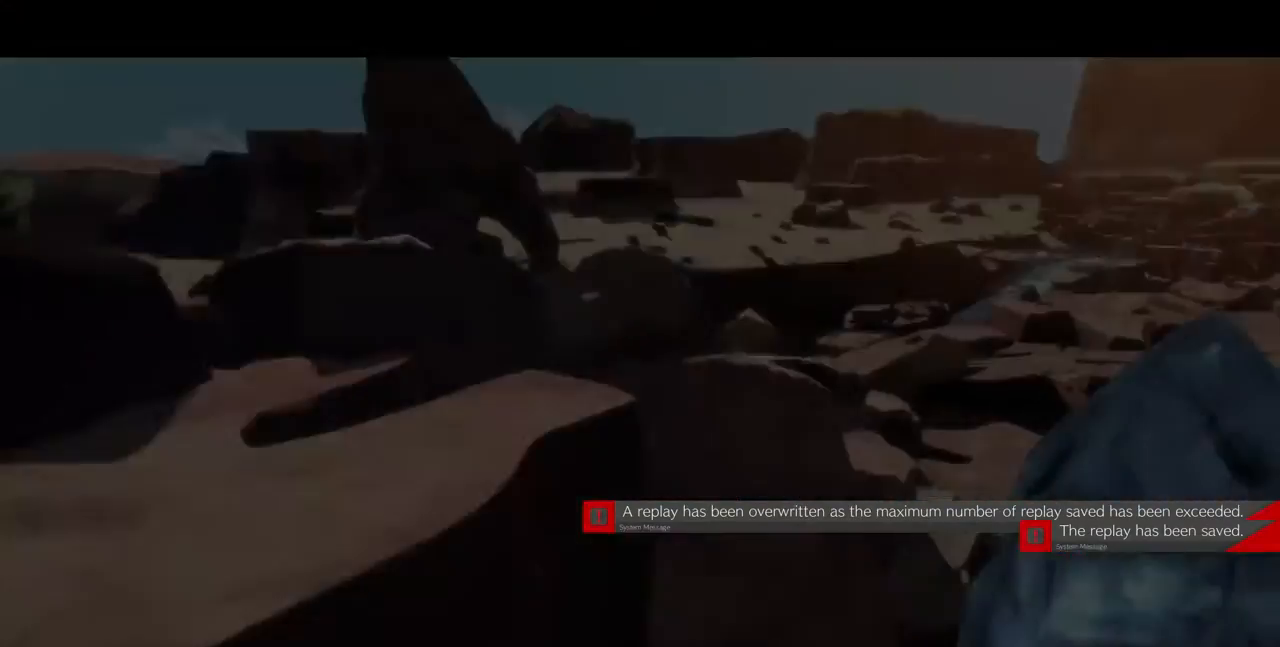
{"buttons": [], "events": [[80, "CROSS", "down"], [160, "CROSS", "up"]]}
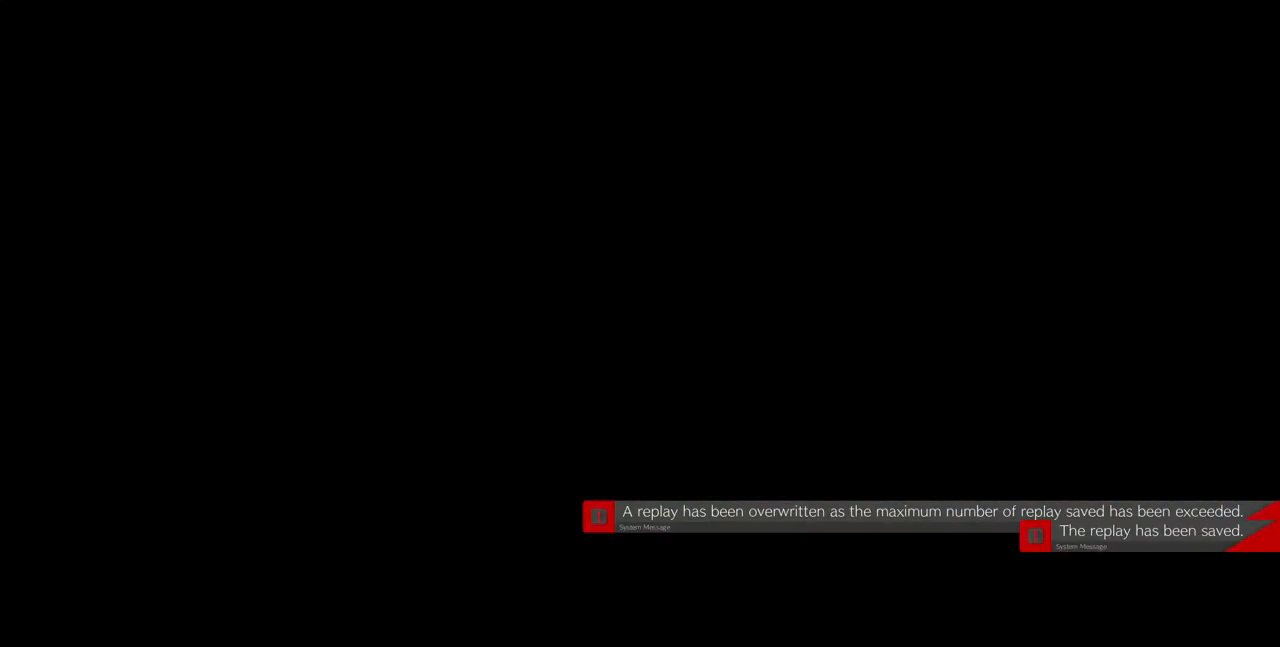
{"buttons": [], "events": [[160, "CROSS", "down"], [240, "CROSS", "up"]]}